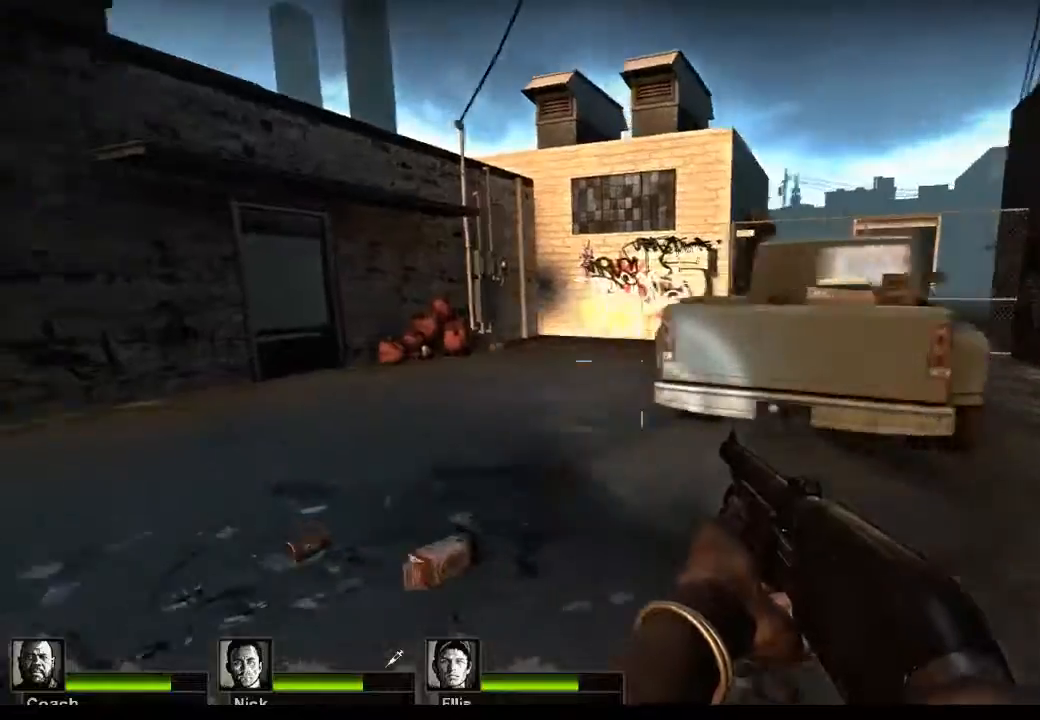
Gameplay with keyboard and mouse; each line is a JSON object with the keys and mouse buttons held at the frame after it. "events" lists presses ("down") and releases ("up") of "1", "2", "3", "4", "5", "a", "alt", "c", "caps_lock", "ctrl", "d", "e", "f", "g", "q", "r", "s", "shift", "space", "t", "tab", "v", "w", "x", "z", "mouse_left", "mouse_wheel" and "mouse_right" between this image and that frame as [ms after this image, input, new state], when the widget could be followed in between. "mouse_left", "mouse_wheel", "mouse_right" = the "left", "wheel", "right" buttons of the "mouse" list. No other keys are recorded. "wheel" means that the mouse wheel is clicked or scrolled. Not read: mouse_move.
{"keys": ["w"], "mouse": [], "events": [[400, "a", "up"]]}
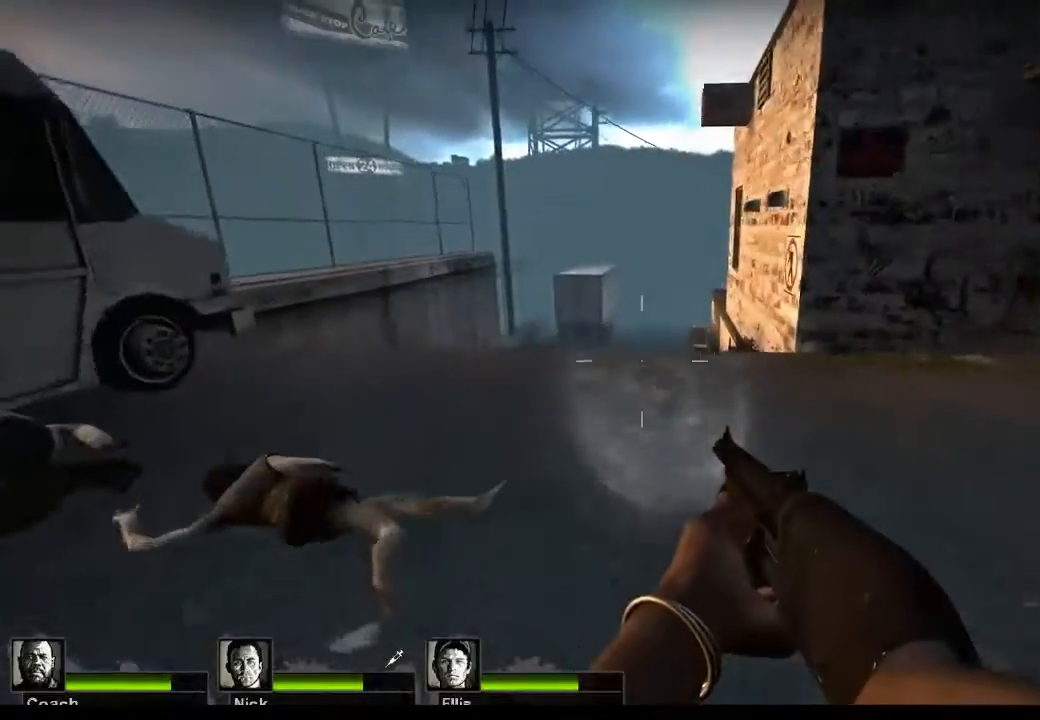
{"keys": ["w"], "mouse": [], "events": []}
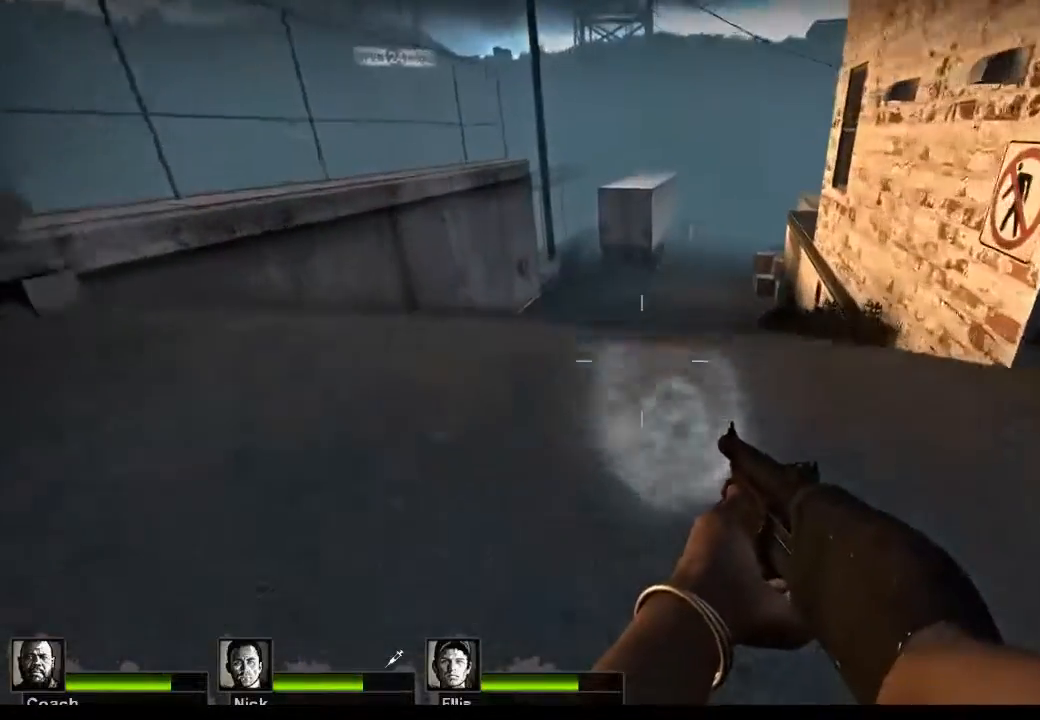
{"keys": [], "mouse": [], "events": [[400, "w", "up"]]}
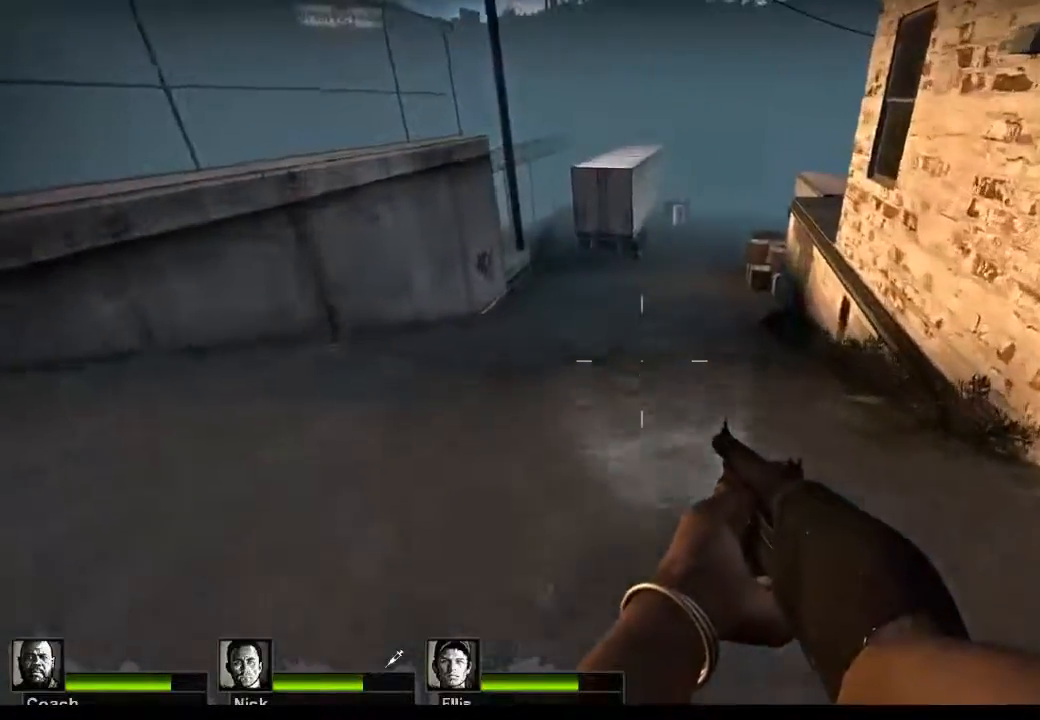
{"keys": ["d", "w"], "mouse": [], "events": [[100, "d", "down"], [167, "w", "down"]]}
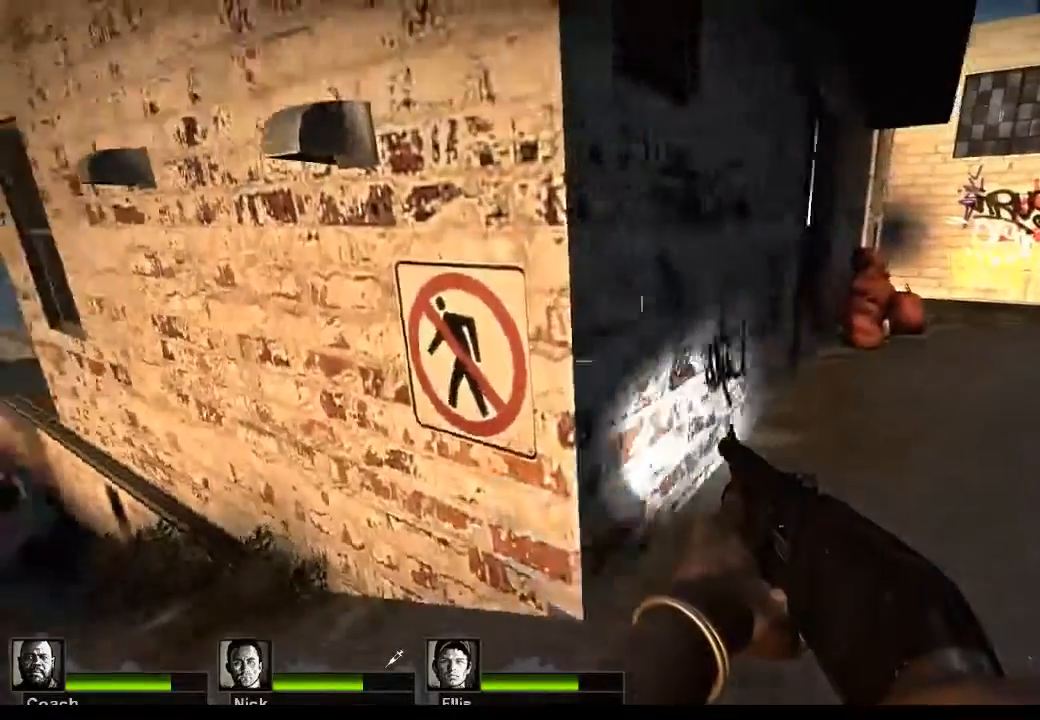
{"keys": ["d", "w"], "mouse": [], "events": []}
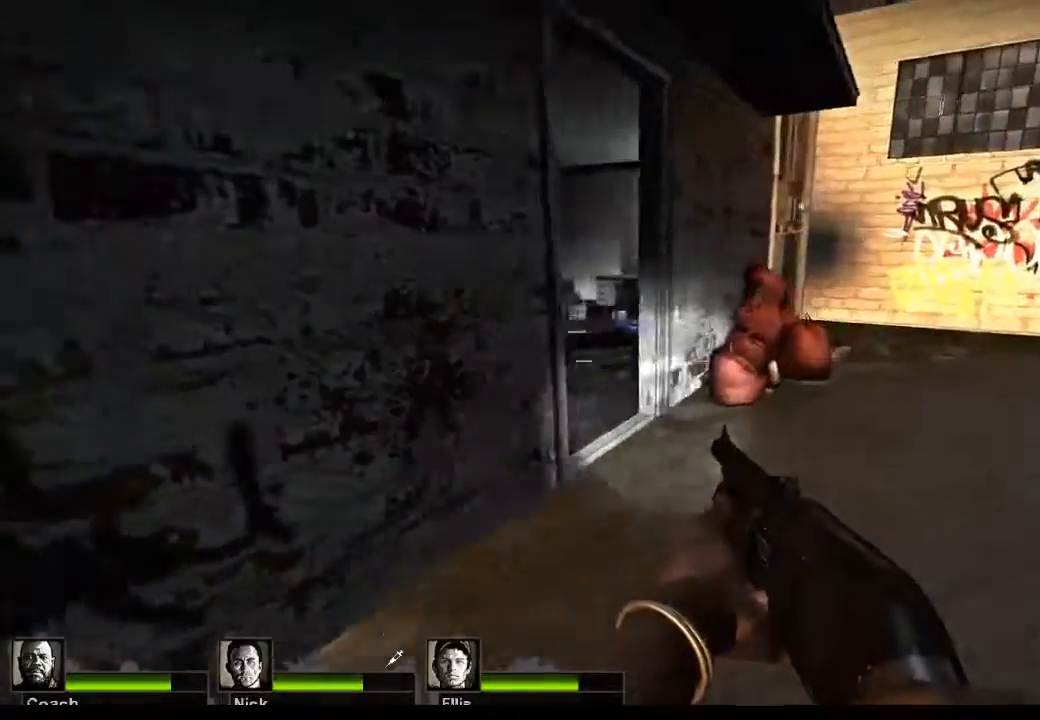
{"keys": ["w"], "mouse": [], "events": [[267, "d", "up"]]}
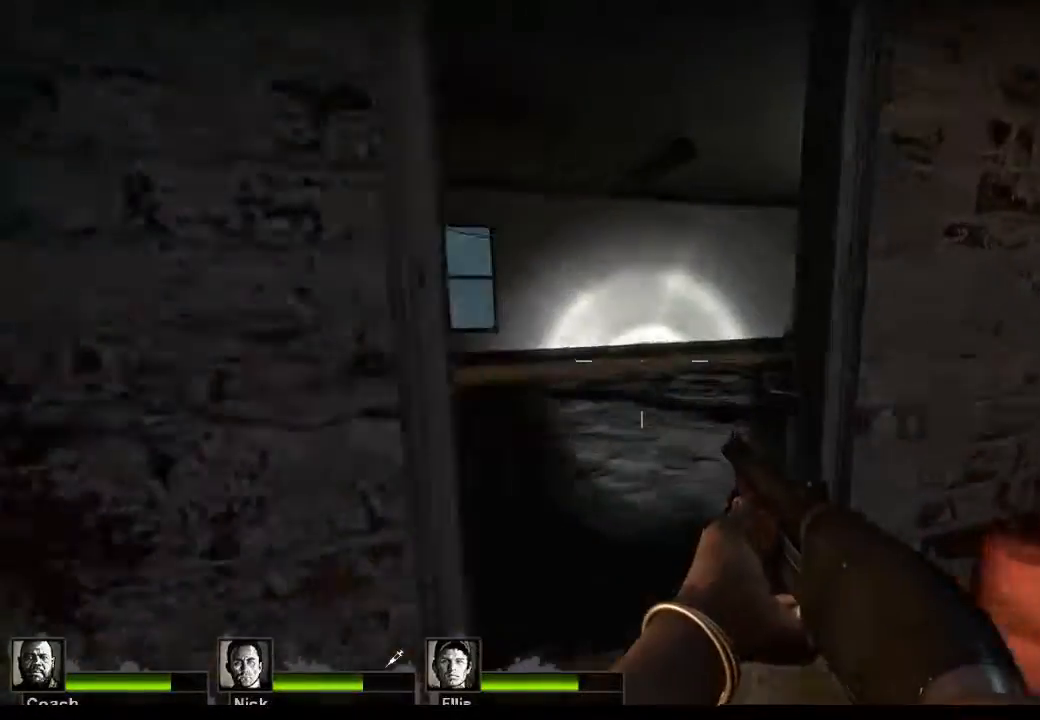
{"keys": ["w"], "mouse": [], "events": [[267, "a", "down"], [467, "a", "up"]]}
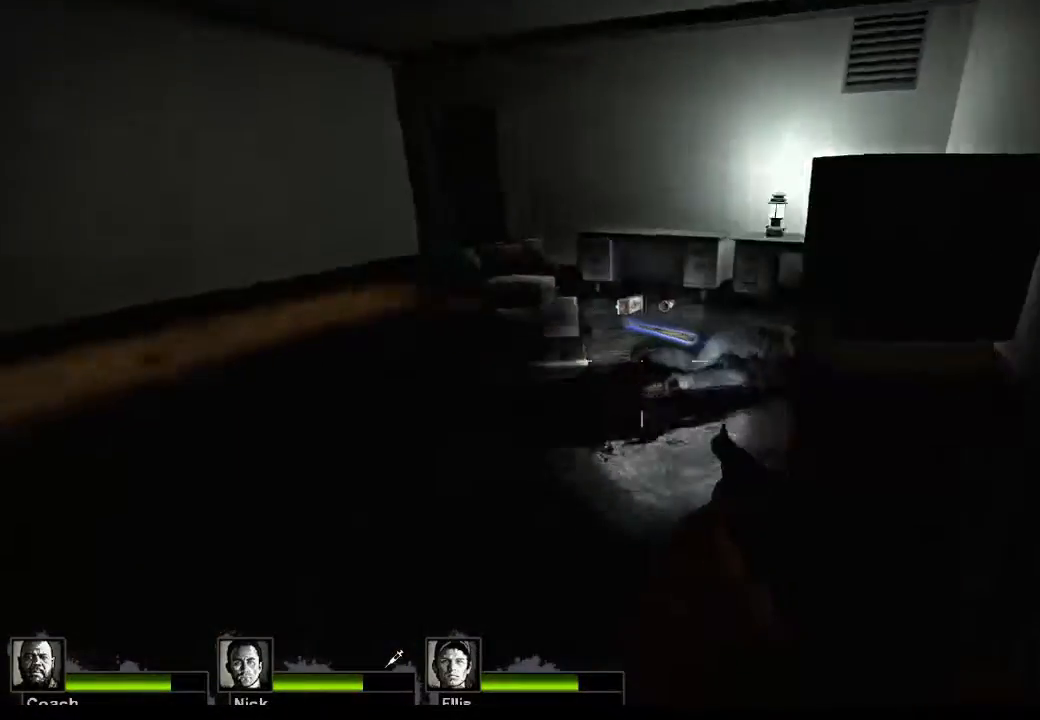
{"keys": ["w"], "mouse": [], "events": []}
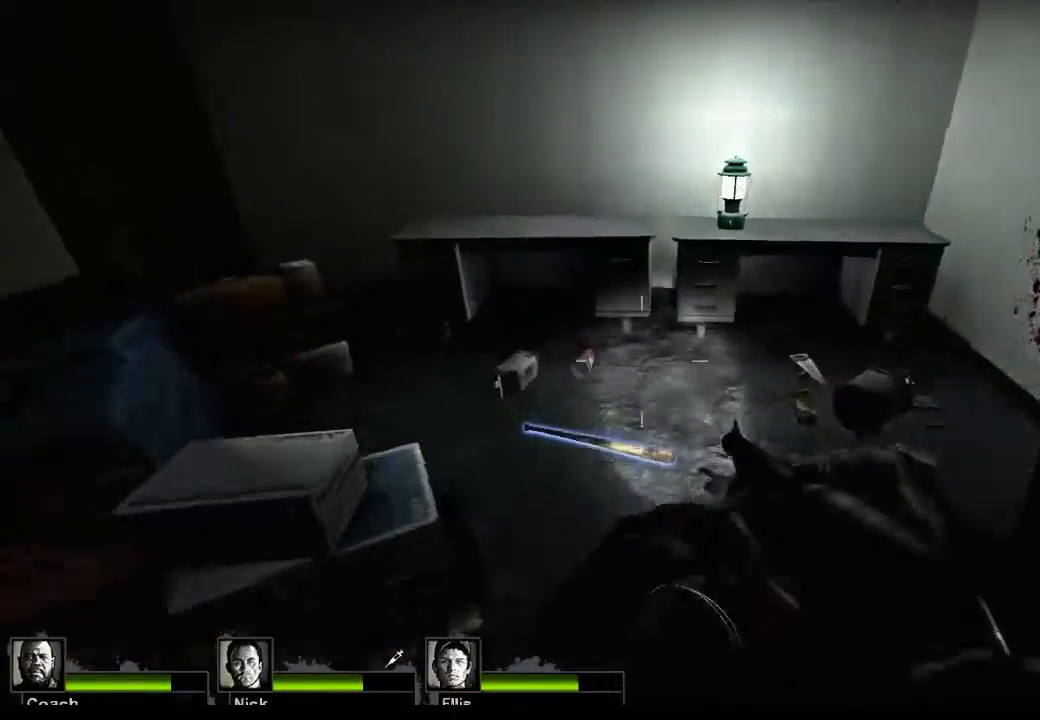
{"keys": [], "mouse": [], "events": [[33, "e", "down"], [67, "w", "up"], [167, "e", "up"]]}
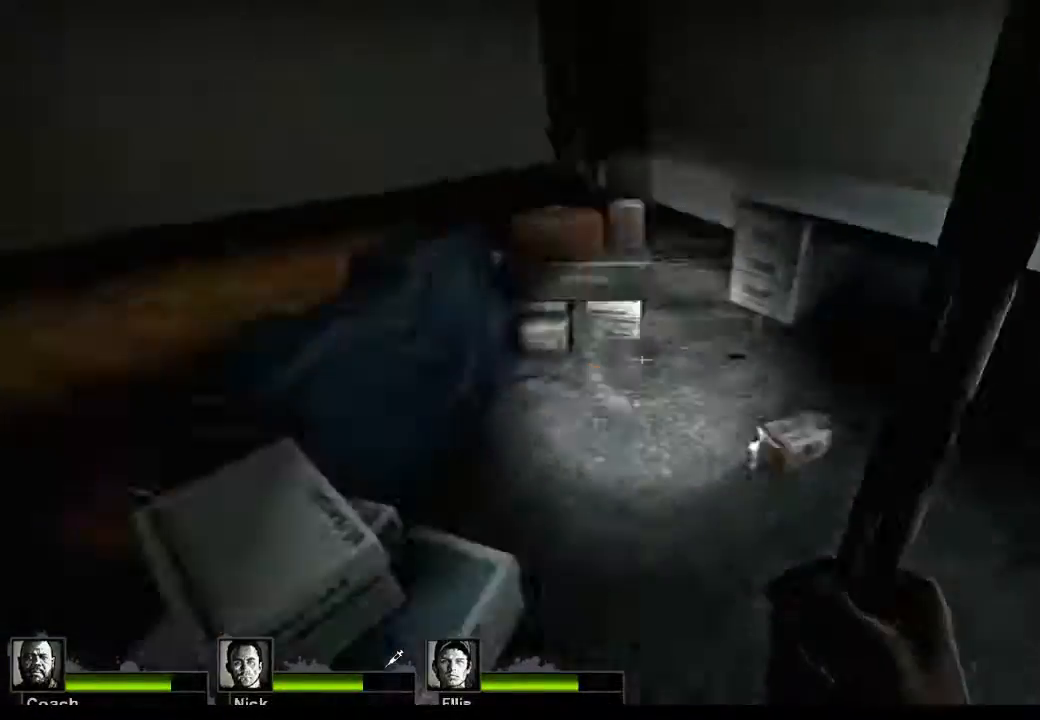
{"keys": ["a"], "mouse": [], "events": [[167, "a", "down"]]}
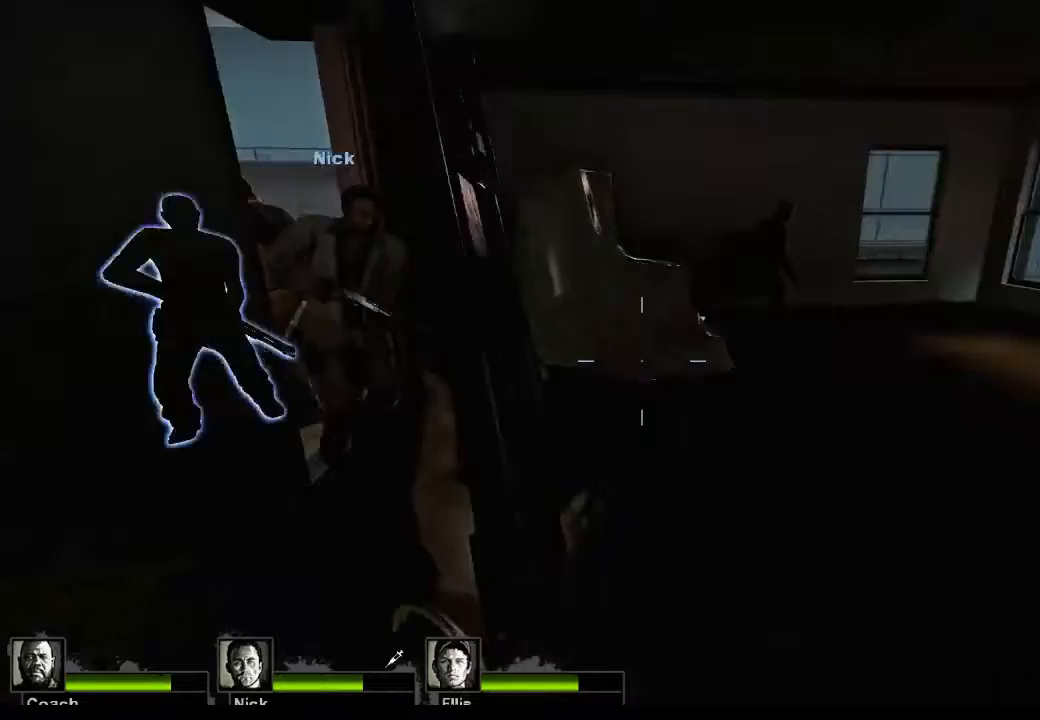
{"keys": ["w"], "mouse": [], "events": [[67, "w", "down"], [133, "a", "up"]]}
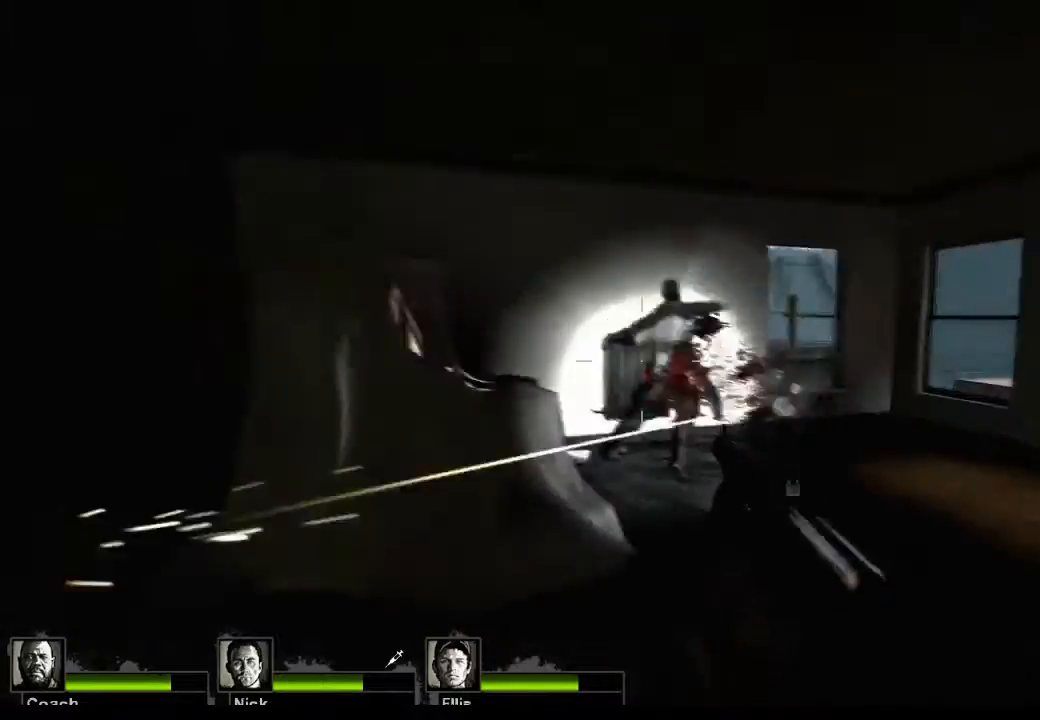
{"keys": ["d", "w"], "mouse": [], "events": [[67, "mouse_left", "down"], [300, "mouse_left", "up"], [500, "d", "down"]]}
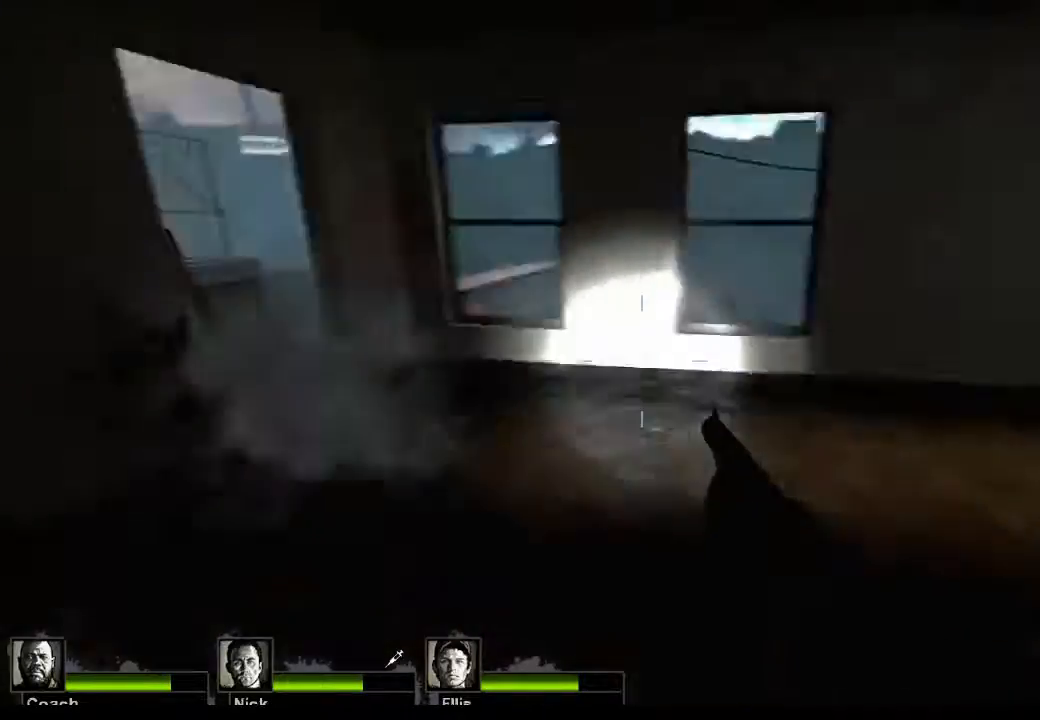
{"keys": ["a", "w"], "mouse": [], "events": [[133, "d", "up"], [367, "a", "down"]]}
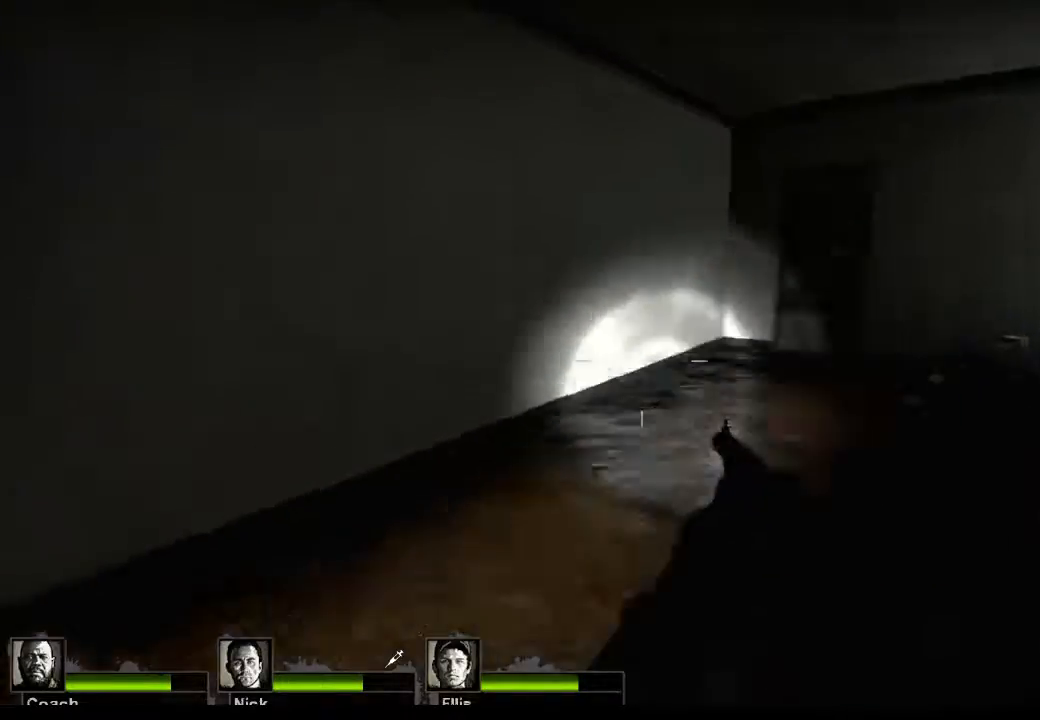
{"keys": [], "mouse": ["right"], "events": [[367, "mouse_right", "down"], [433, "a", "up"], [467, "w", "up"]]}
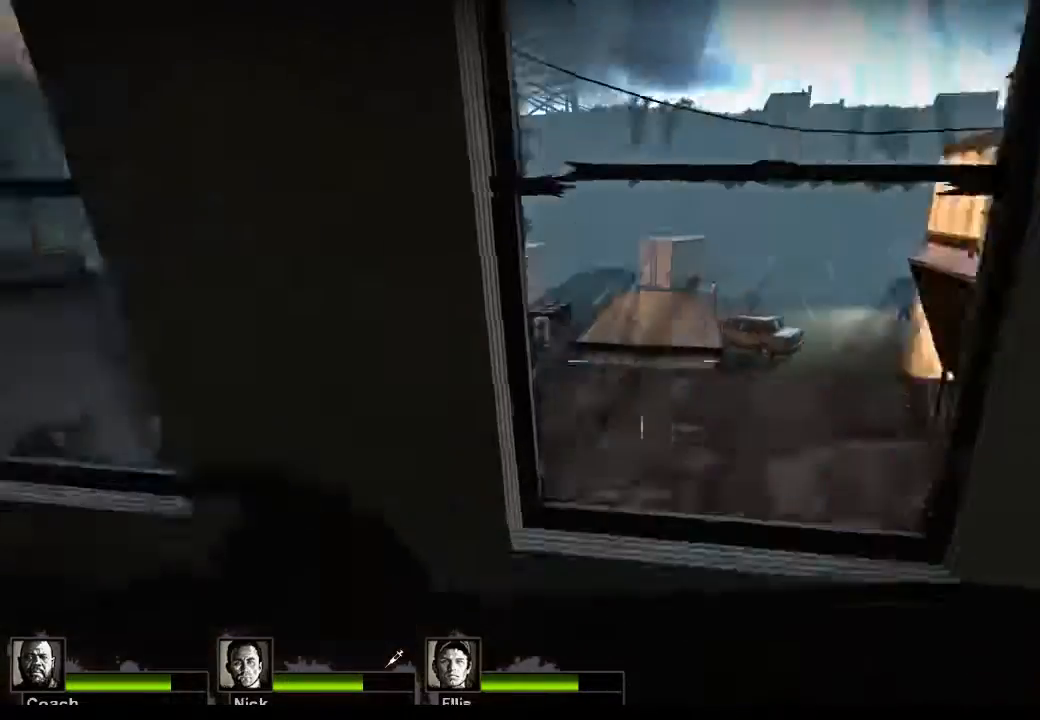
{"keys": [], "mouse": [], "events": [[100, "d", "down"], [100, "mouse_right", "up"], [200, "w", "down"], [267, "d", "up"], [333, "w", "up"]]}
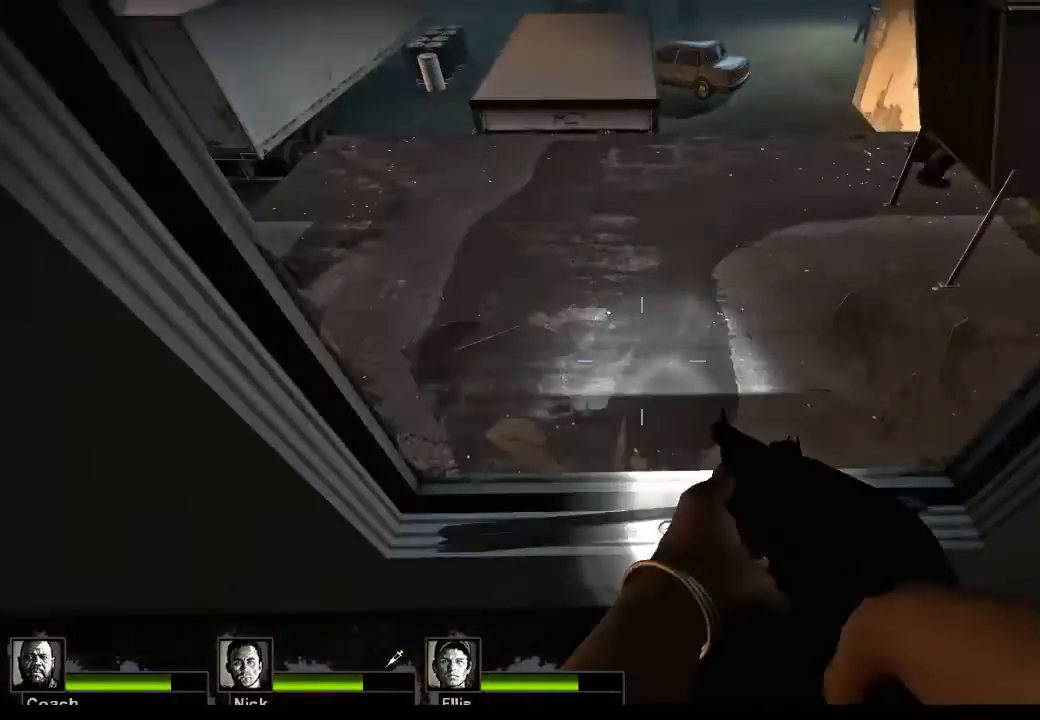
{"keys": ["w"], "mouse": [], "events": [[67, "w", "down"], [400, "space", "down"], [467, "space", "up"]]}
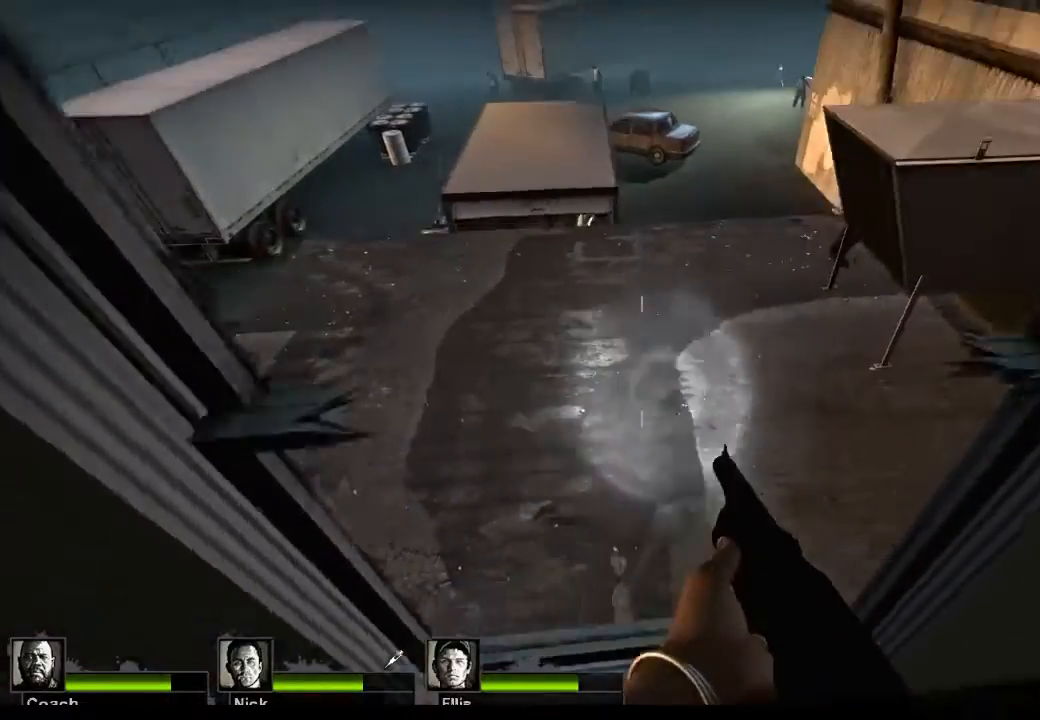
{"keys": ["w"], "mouse": [], "events": []}
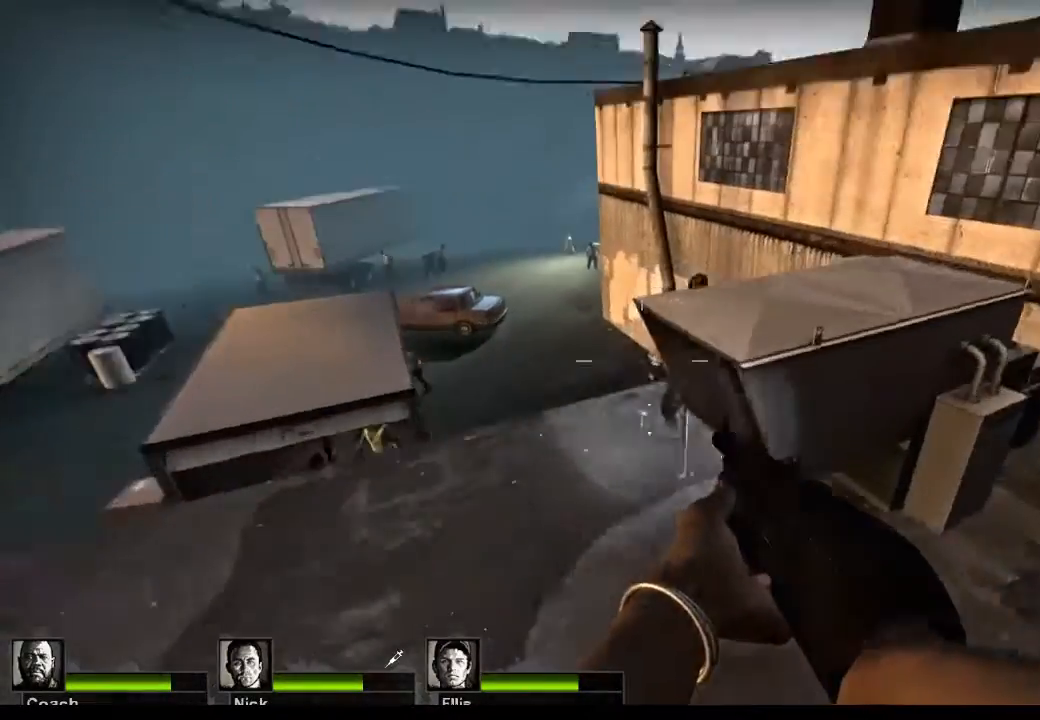
{"keys": [], "mouse": [], "events": [[67, "mouse_left", "down"], [167, "w", "up"], [300, "mouse_left", "up"]]}
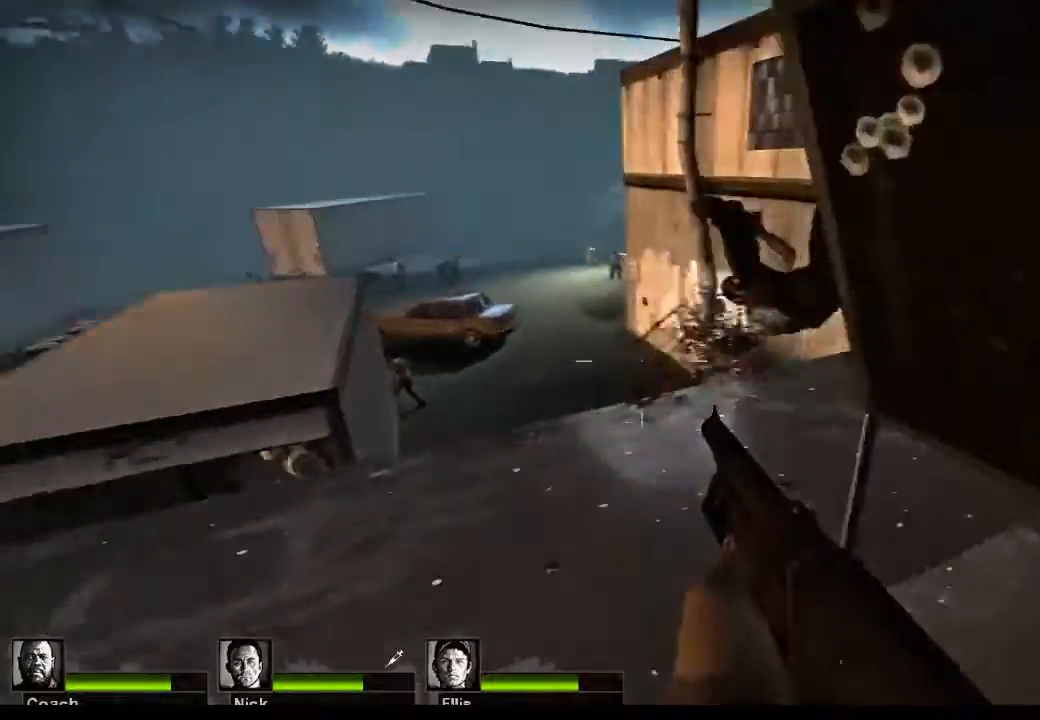
{"keys": [], "mouse": [], "events": []}
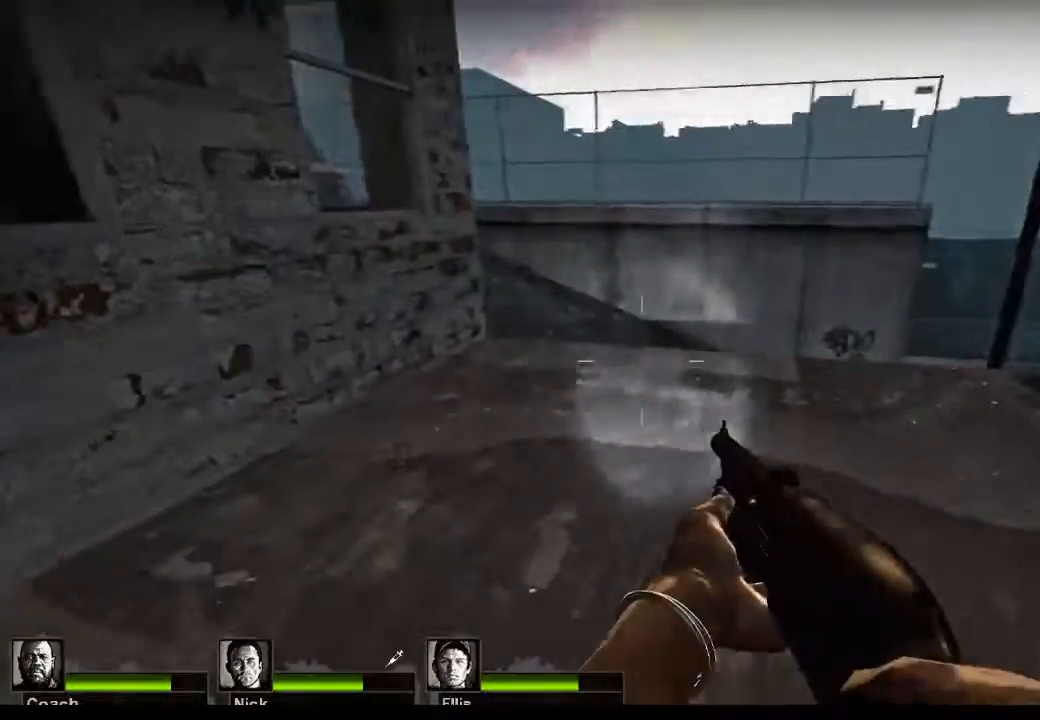
{"keys": ["d", "w"], "mouse": [], "events": [[100, "w", "down"], [467, "d", "down"]]}
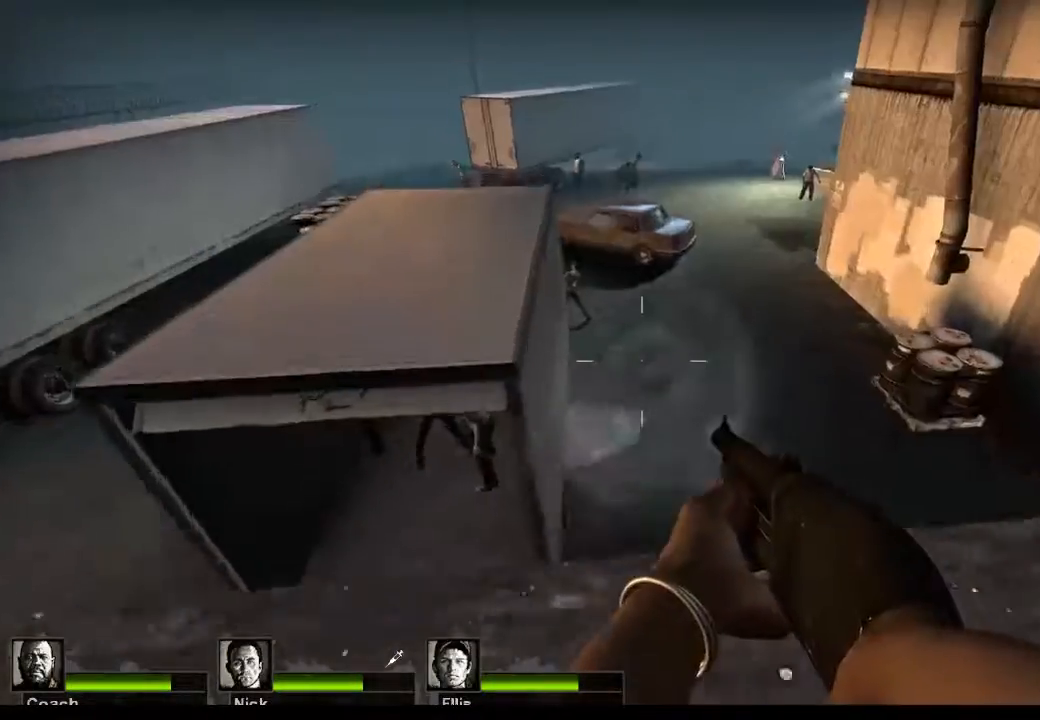
{"keys": ["a", "s"], "mouse": [], "events": [[67, "w", "up"], [100, "d", "up"], [333, "a", "down"], [333, "s", "down"]]}
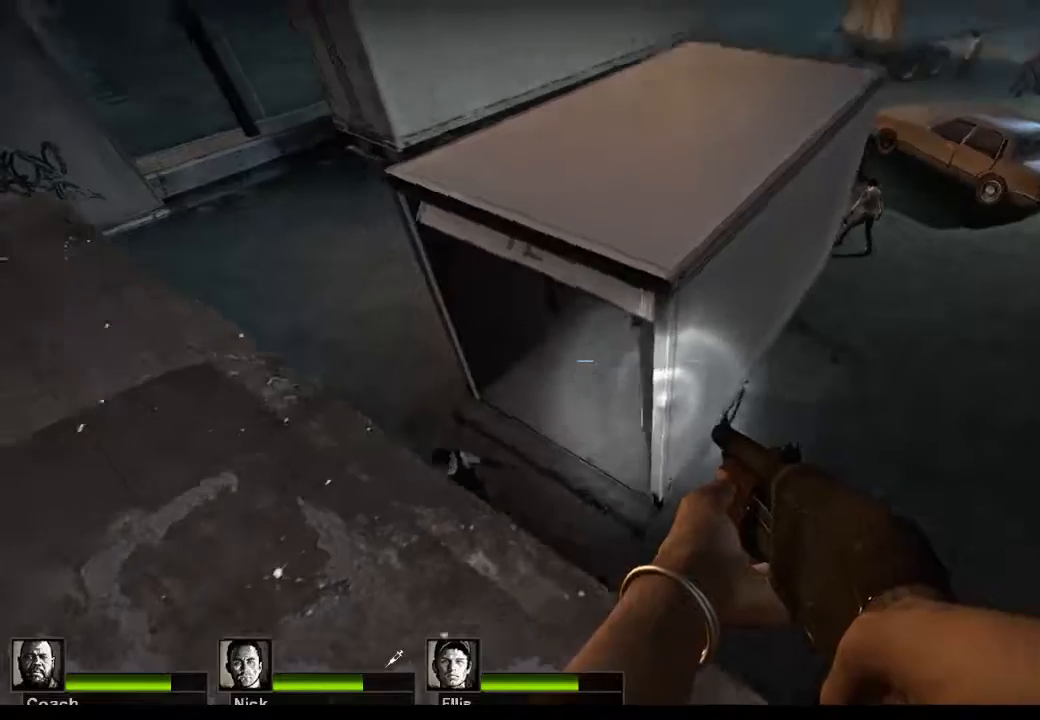
{"keys": [], "mouse": [], "events": [[100, "s", "up"], [167, "a", "up"]]}
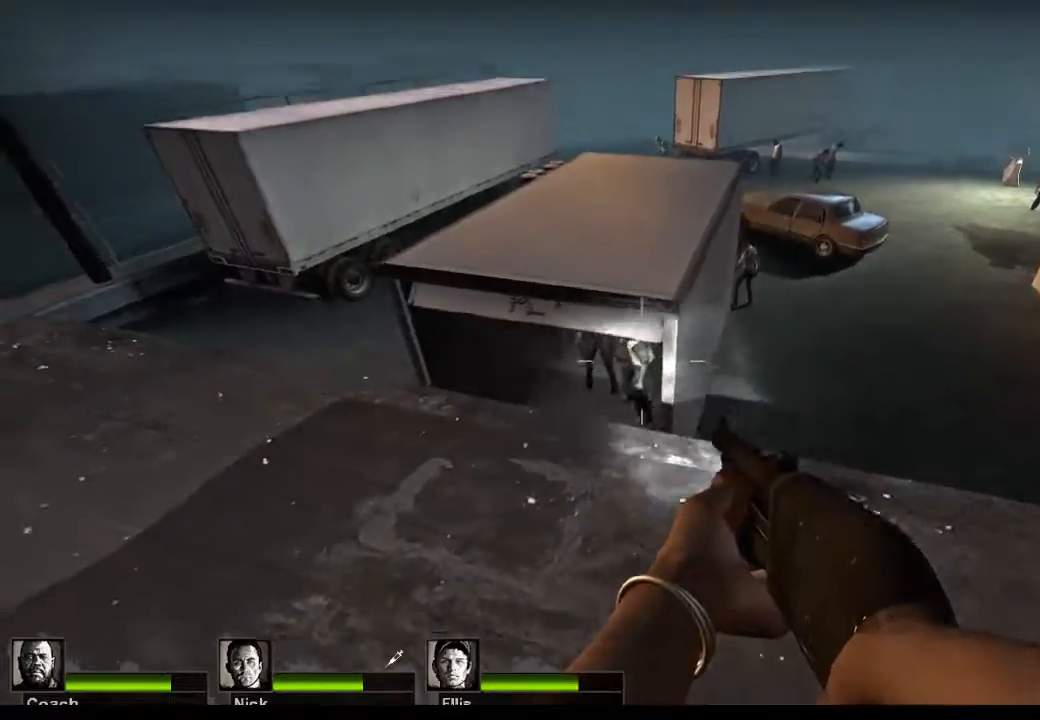
{"keys": [], "mouse": [], "events": [[67, "mouse_left", "down"], [333, "mouse_left", "up"]]}
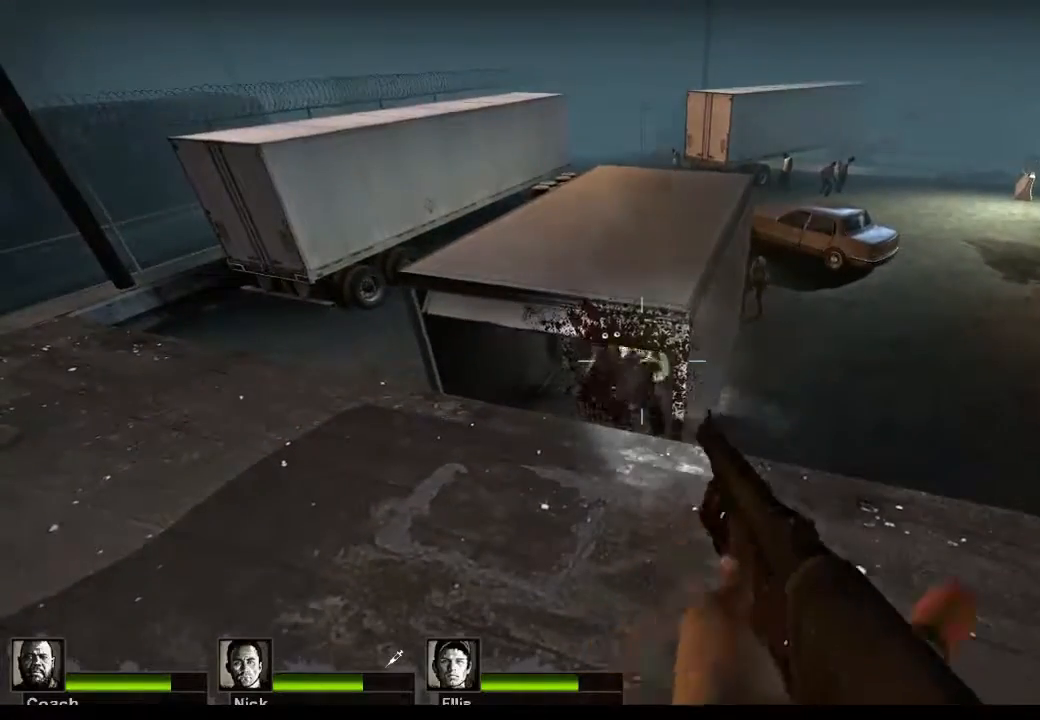
{"keys": [], "mouse": [], "events": []}
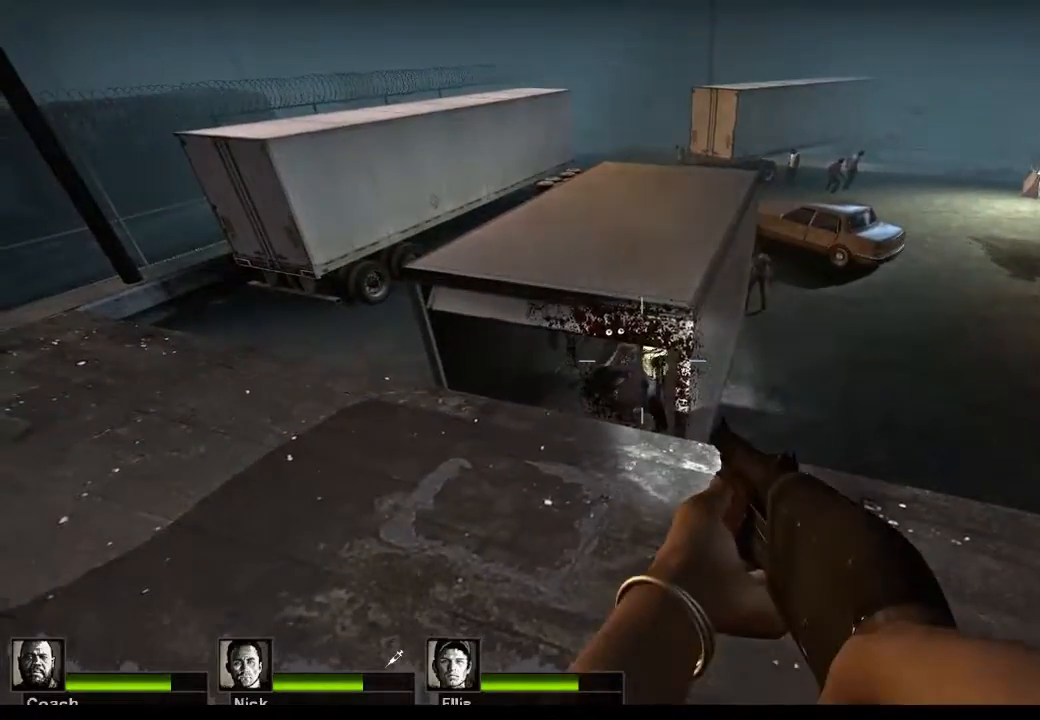
{"keys": [], "mouse": [], "events": [[100, "mouse_left", "down"], [367, "mouse_left", "up"]]}
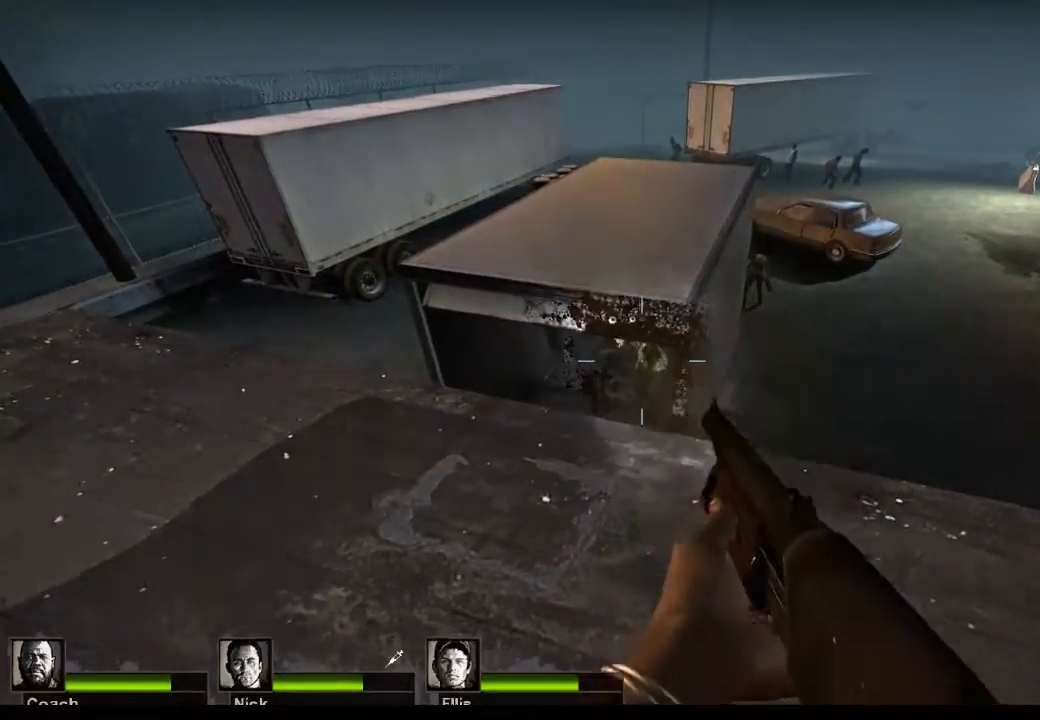
{"keys": [], "mouse": [], "events": [[100, "d", "down"], [100, "w", "down"], [300, "w", "up"], [333, "d", "up"]]}